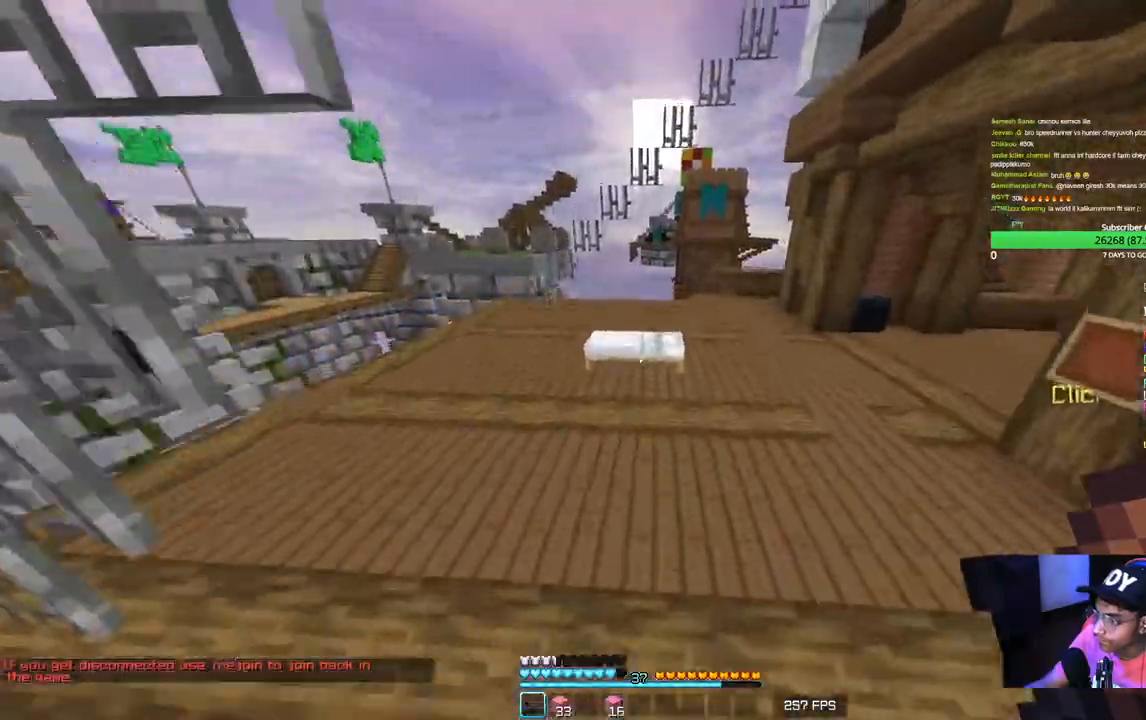
Gameplay with keyboard and mouse; each line is a JSON object with the keys and mouse buttons held at the frame after it. "events" lists presses ("down") and releases ("up") of "a", "d", "s", "w", "mouse_left" and "mouse_right" between this image and that frame as [ms after this image, input, new state], when the widget could be followed in between. "mouse_left", "mouse_right" = the "left", "right" buttons of the "mouse" list. No other keys are recorded. Fast repeated clicks can show as one long hold. Mouse movement is not recorded.
{"keys": ["a", "w"], "mouse": ["left"], "events": [[183, "a", "down"], [383, "mouse_left", "down"]]}
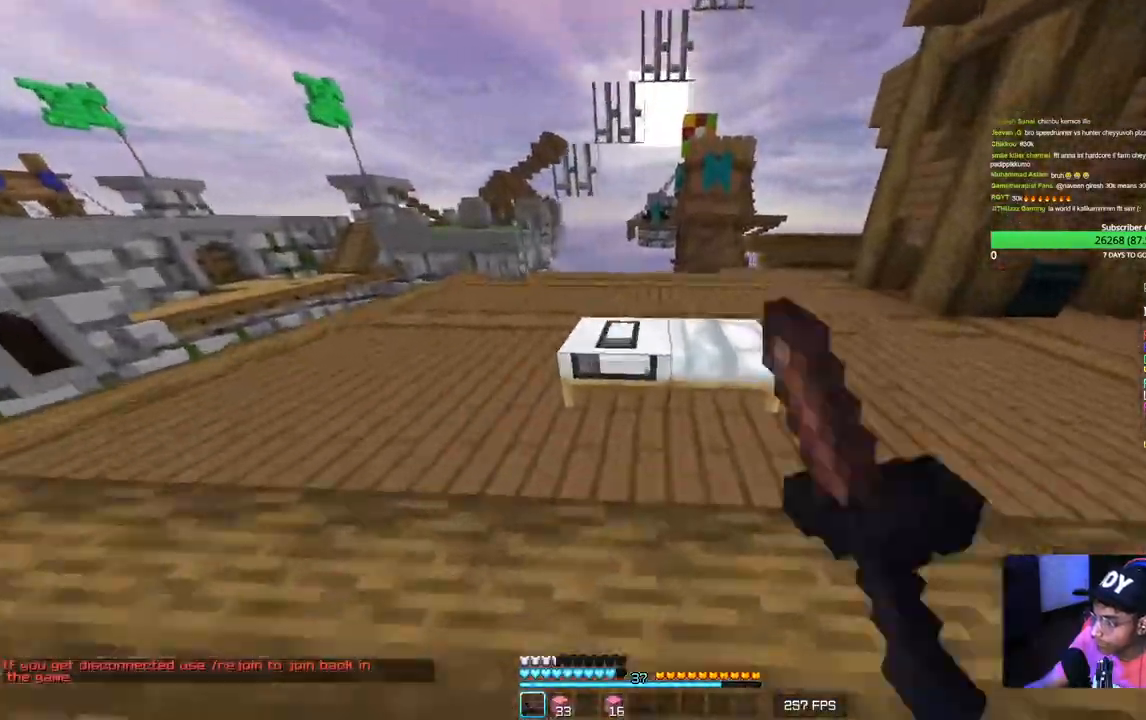
{"keys": ["a", "w"], "mouse": ["left"], "events": [[50, "w", "up"], [467, "w", "down"]]}
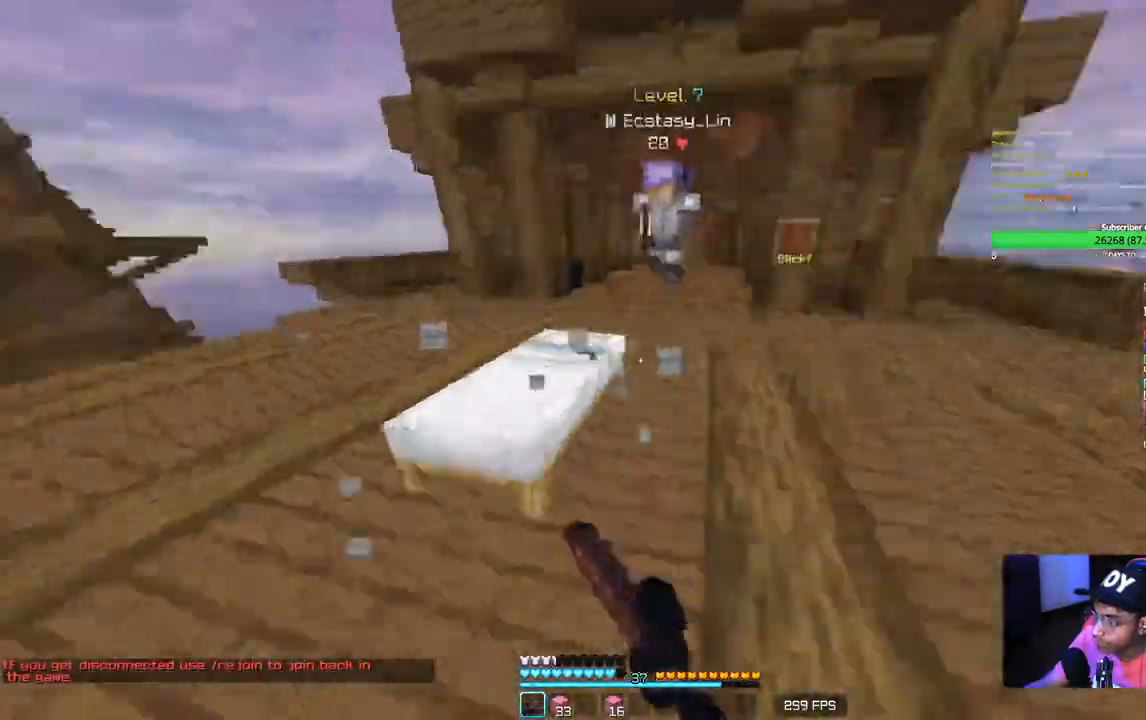
{"keys": ["a", "w"], "mouse": [], "events": [[100, "mouse_left", "up"], [117, "a", "up"], [483, "a", "down"]]}
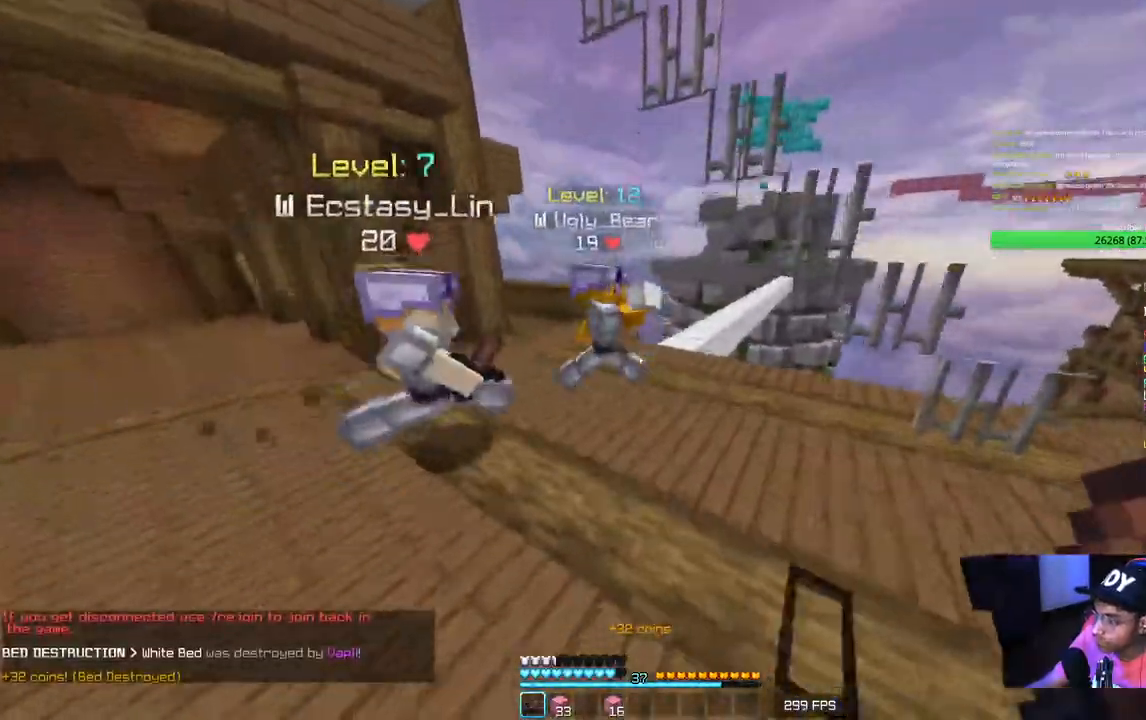
{"keys": [], "mouse": ["left"], "events": [[117, "mouse_left", "down"], [300, "a", "up"], [500, "w", "up"]]}
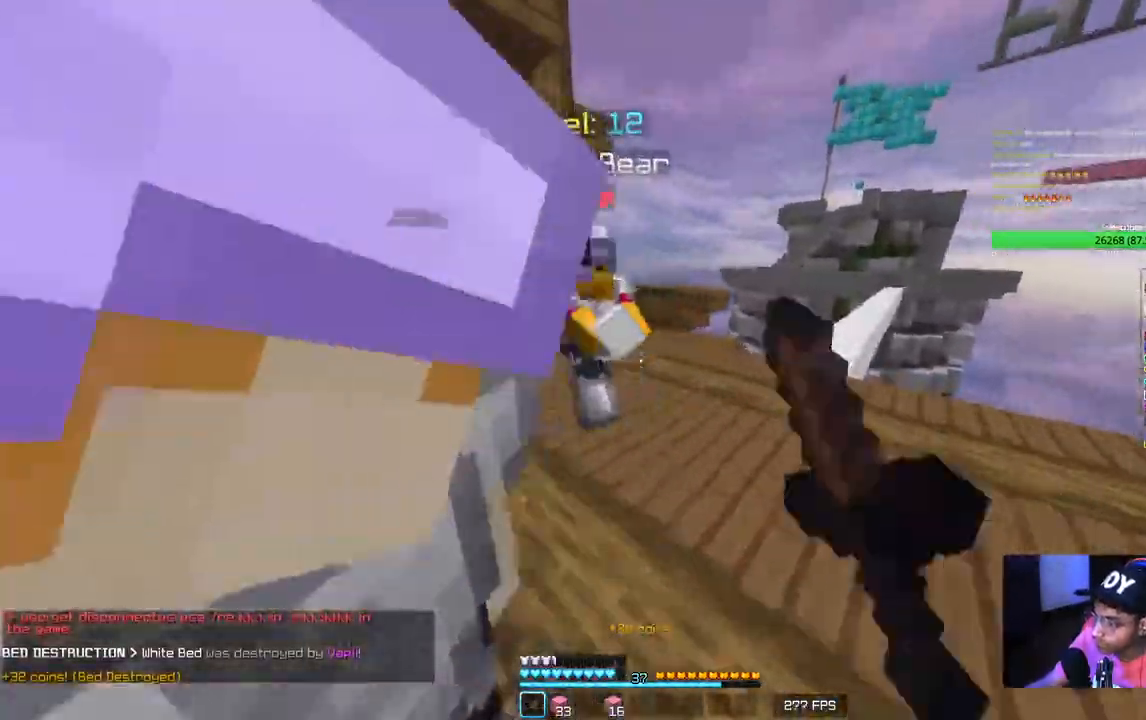
{"keys": ["a", "w"], "mouse": ["left"], "events": [[100, "w", "down"], [317, "a", "down"]]}
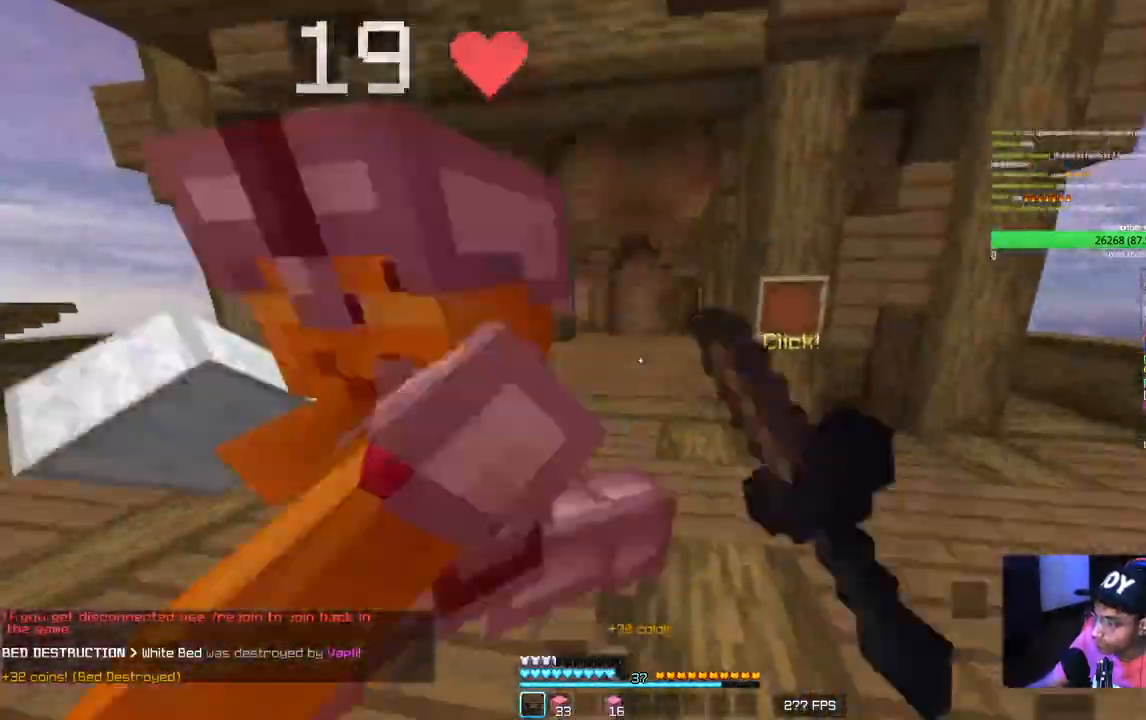
{"keys": ["a", "d", "w"], "mouse": ["left"], "events": [[17, "w", "up"], [133, "a", "up"], [167, "d", "down"], [483, "a", "down"], [500, "w", "down"]]}
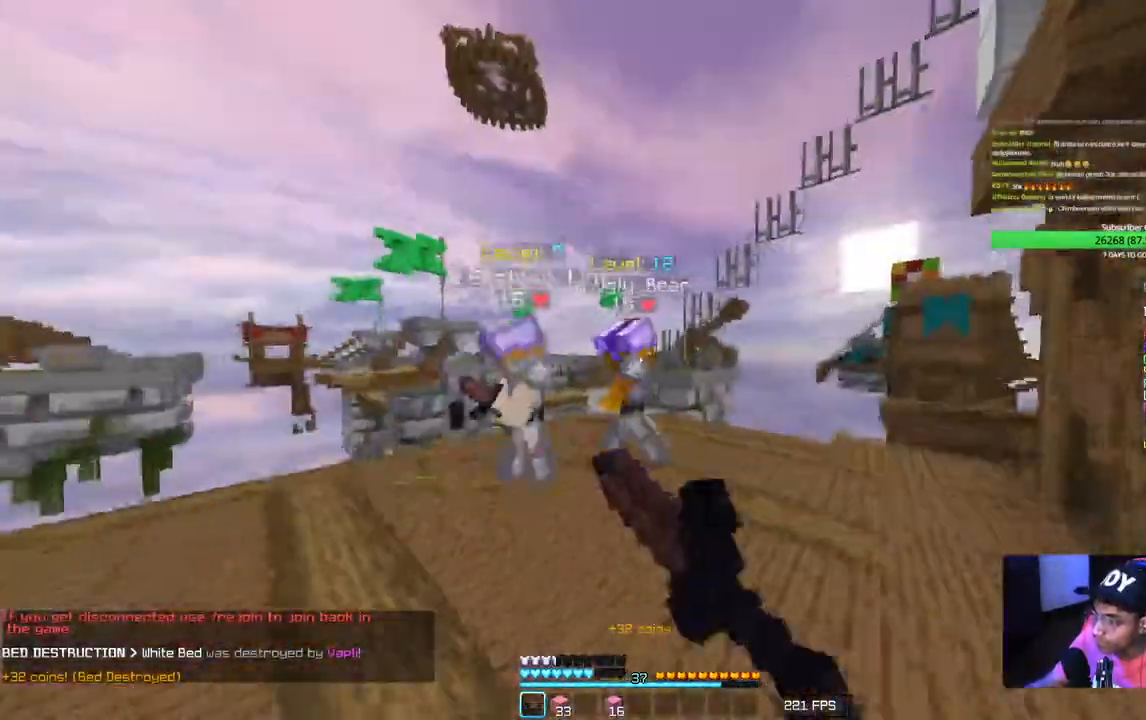
{"keys": ["w"], "mouse": ["left"], "events": [[83, "a", "up"], [300, "a", "down"], [367, "d", "up"], [483, "a", "up"]]}
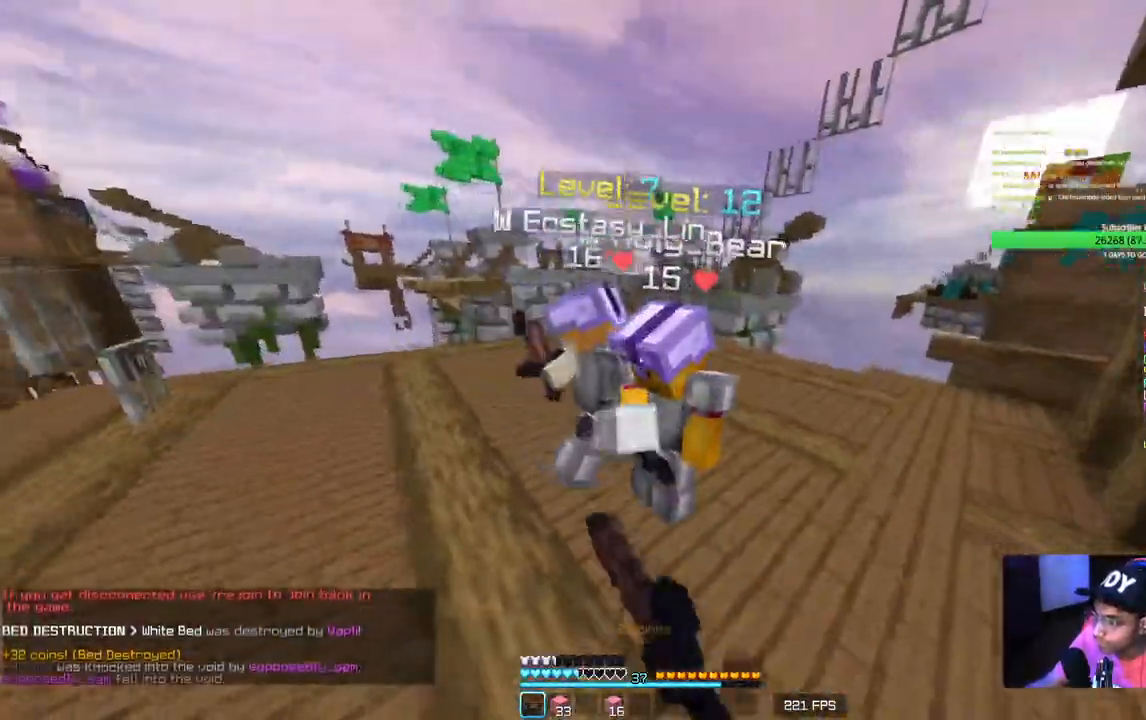
{"keys": ["d", "w"], "mouse": ["left"], "events": [[33, "d", "down"], [50, "w", "up"], [450, "w", "down"]]}
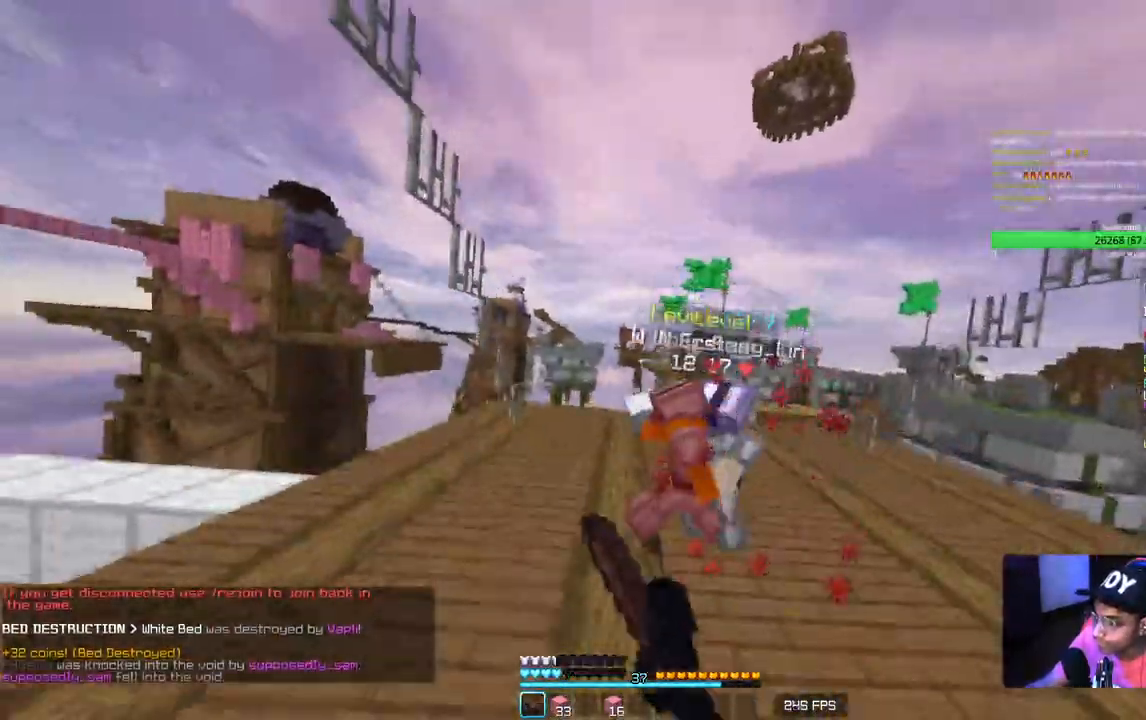
{"keys": ["w"], "mouse": ["left"], "events": [[83, "d", "up"]]}
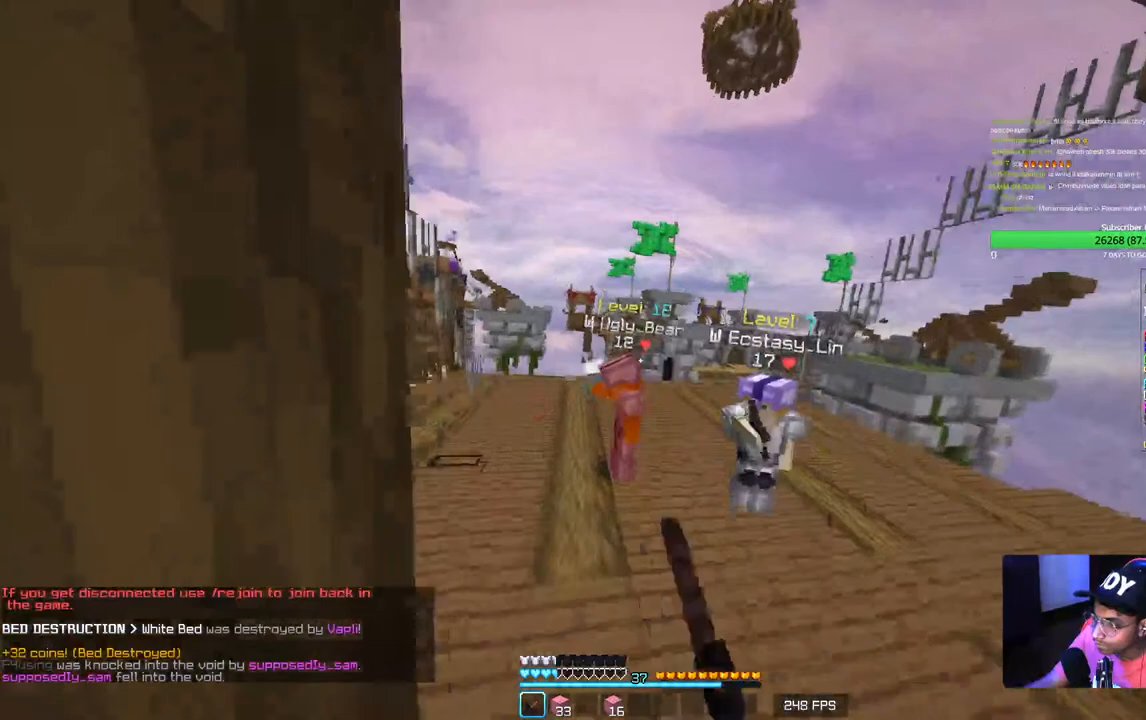
{"keys": ["d"], "mouse": ["left"], "events": [[267, "d", "down"], [400, "w", "up"]]}
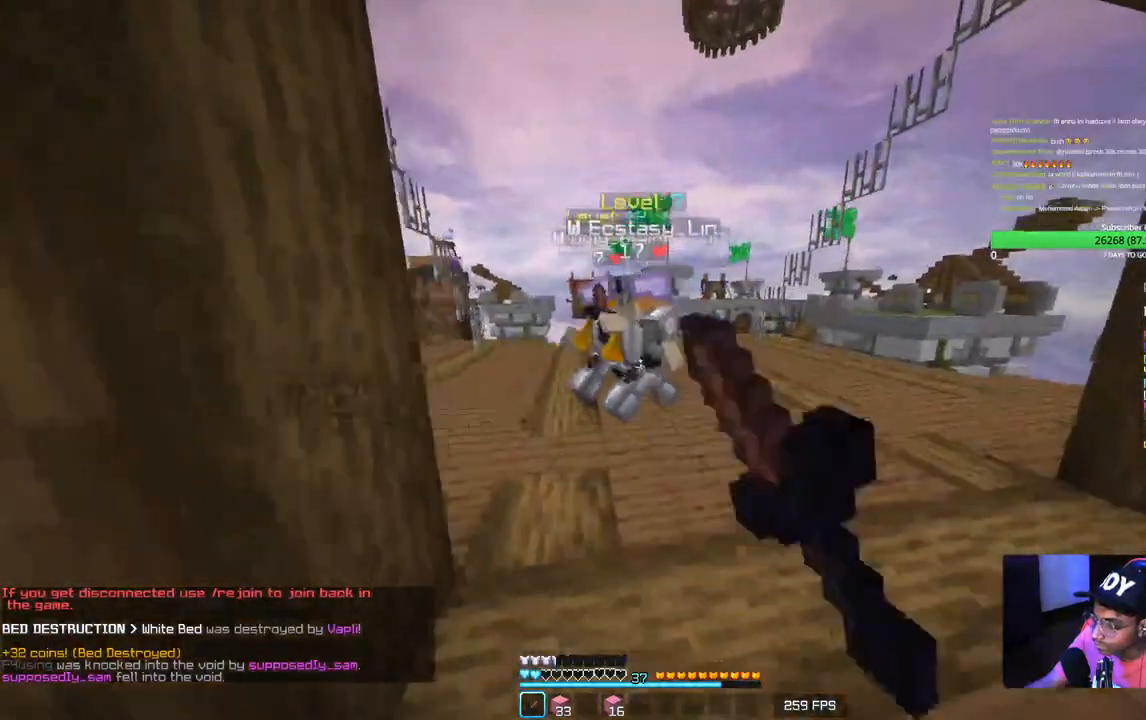
{"keys": ["s"], "mouse": [], "events": [[150, "s", "down"], [250, "d", "up"], [333, "mouse_left", "up"], [417, "mouse_left", "down"], [467, "mouse_left", "up"]]}
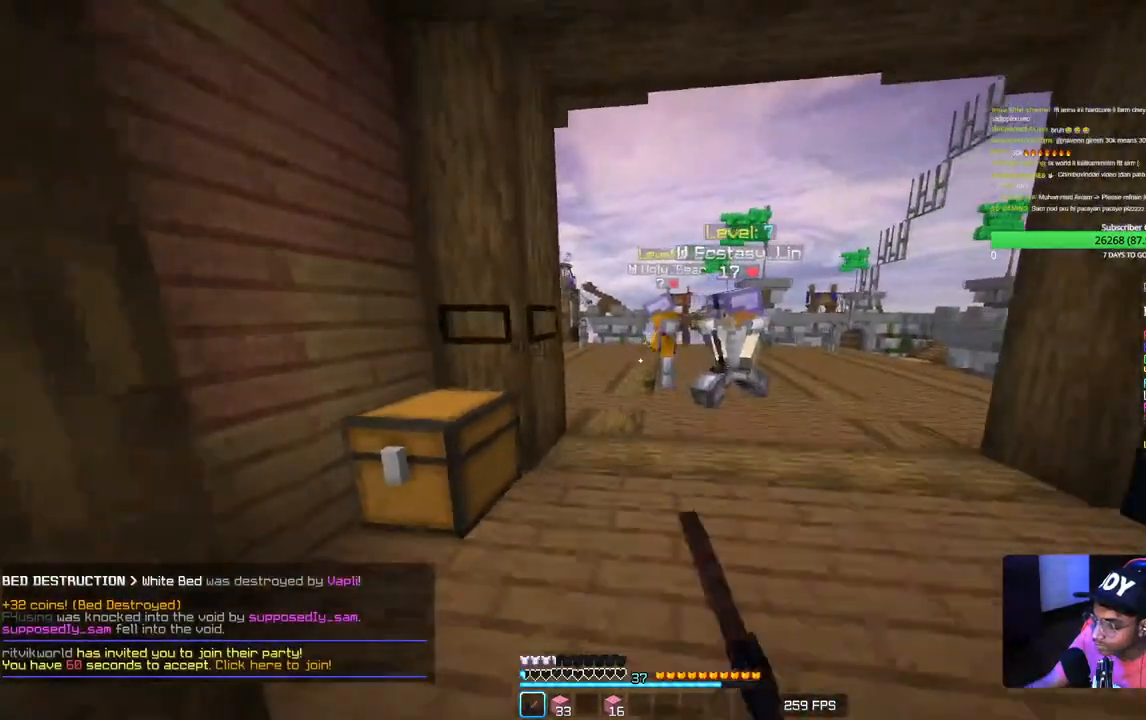
{"keys": ["d", "s"], "mouse": [], "events": [[250, "d", "down"]]}
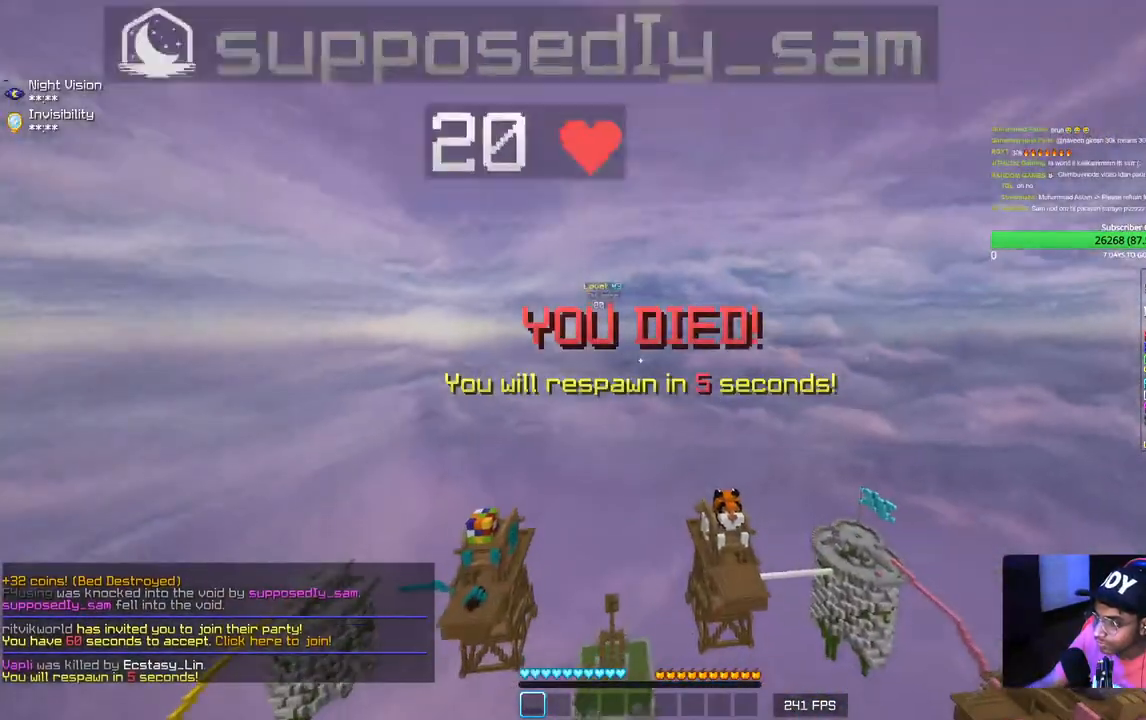
{"keys": ["s"], "mouse": [], "events": [[67, "d", "up"]]}
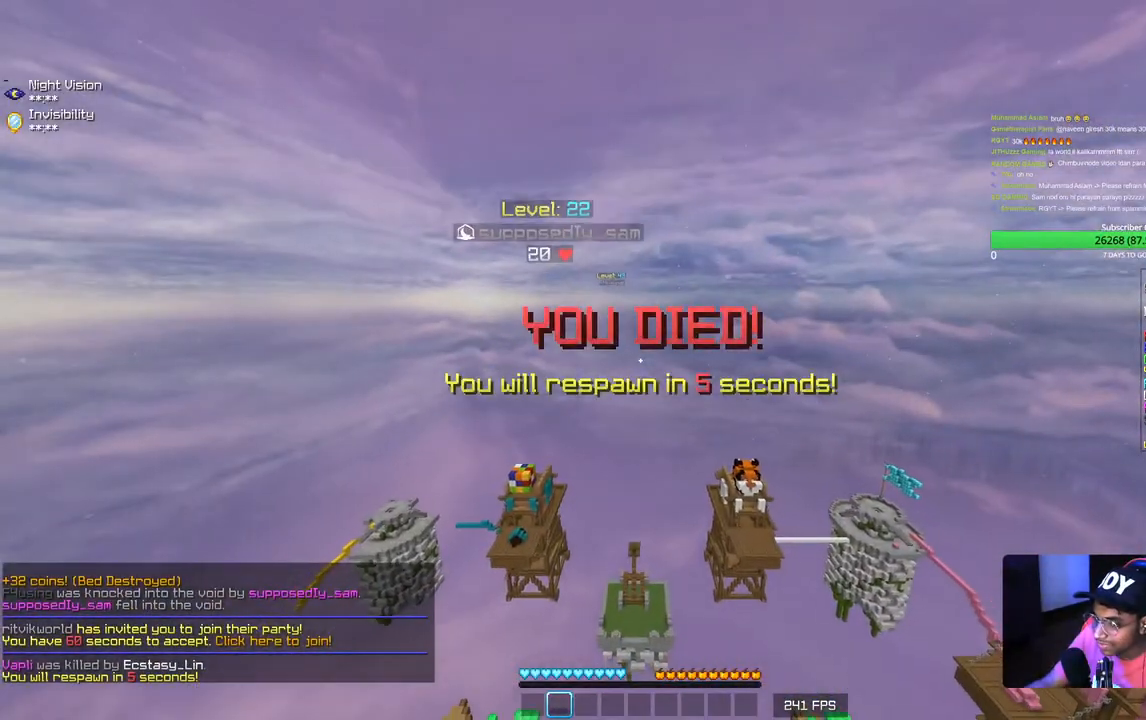
{"keys": ["s"], "mouse": [], "events": [[83, "s", "up"], [400, "s", "down"]]}
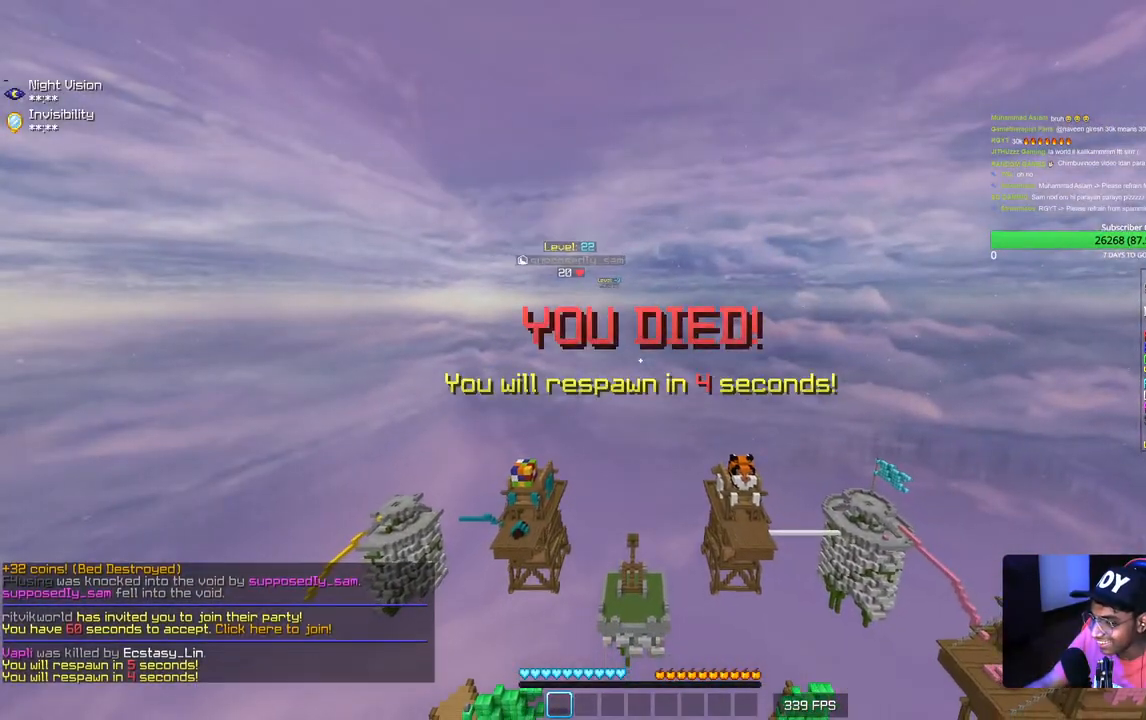
{"keys": ["s"], "mouse": [], "events": []}
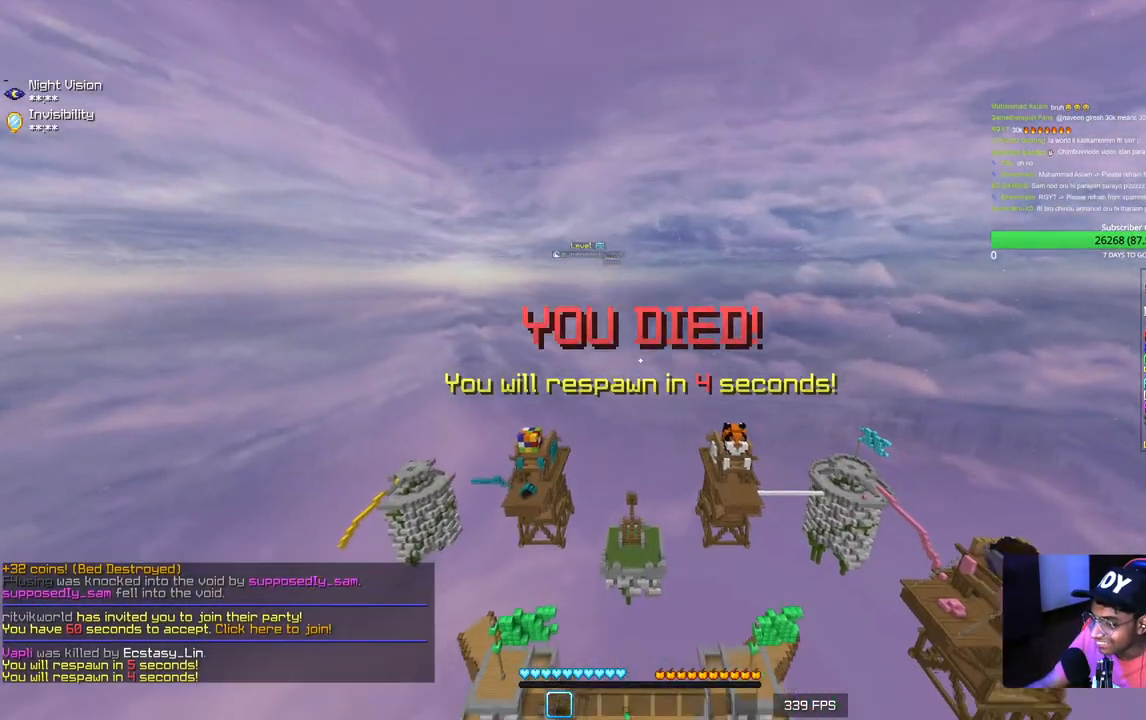
{"keys": ["s"], "mouse": [], "events": []}
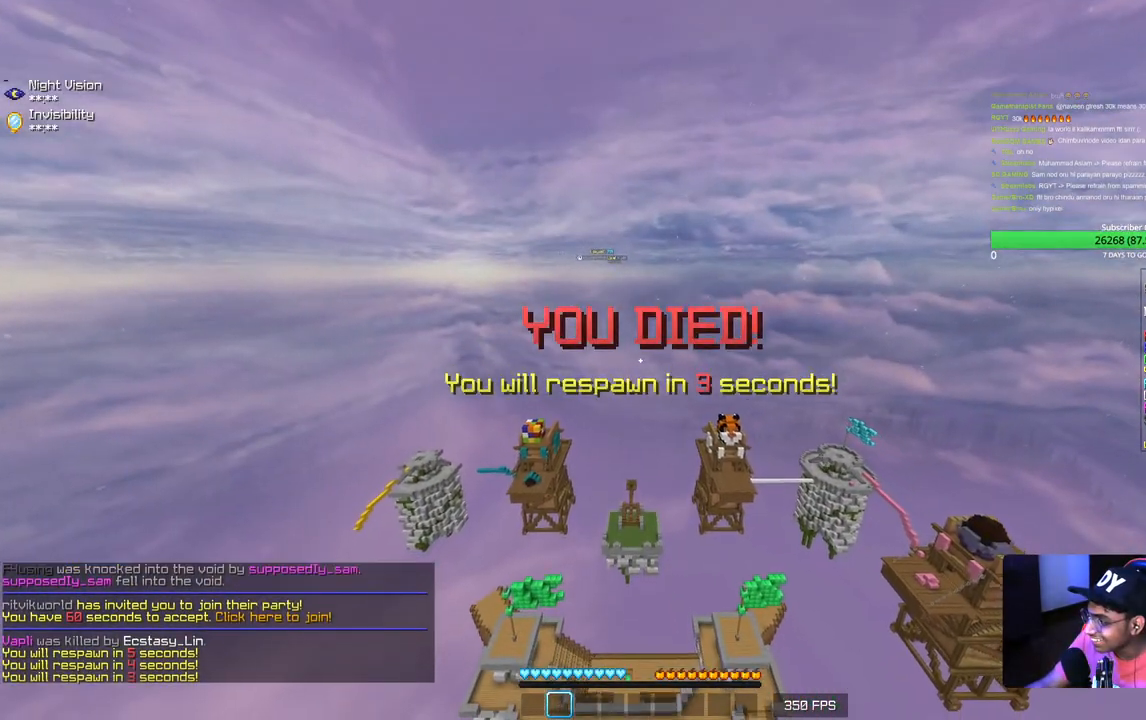
{"keys": ["s"], "mouse": [], "events": []}
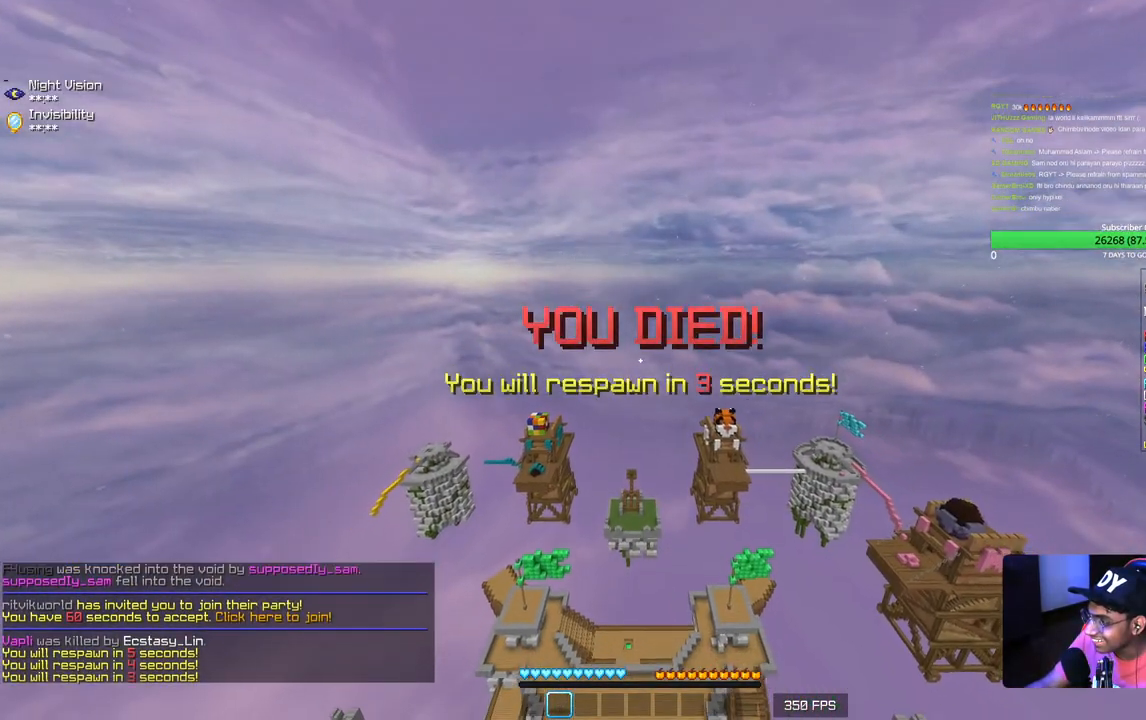
{"keys": [], "mouse": [], "events": [[317, "s", "up"]]}
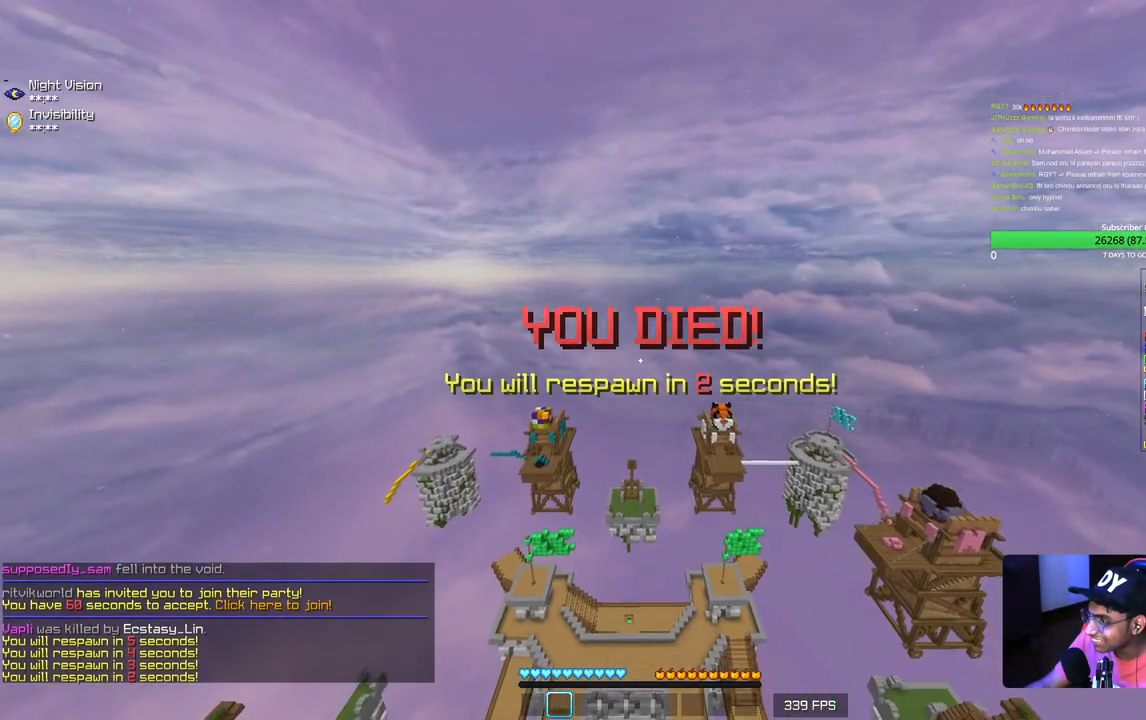
{"keys": ["s"], "mouse": [], "events": [[167, "s", "down"]]}
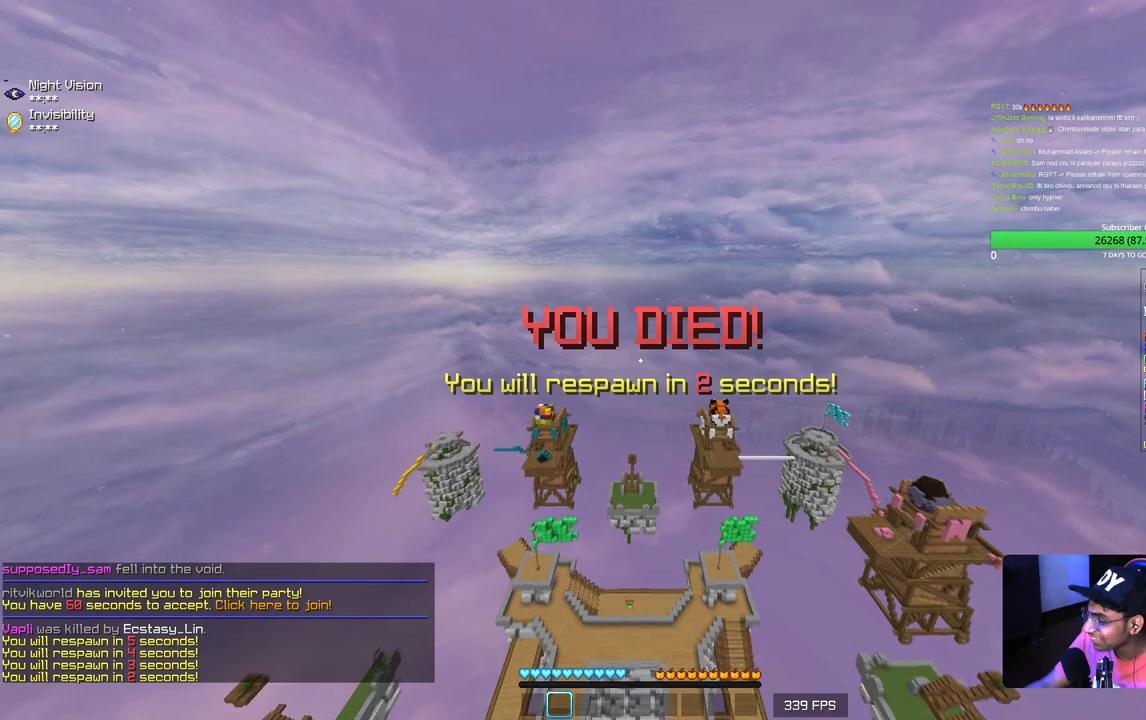
{"keys": ["s"], "mouse": [], "events": []}
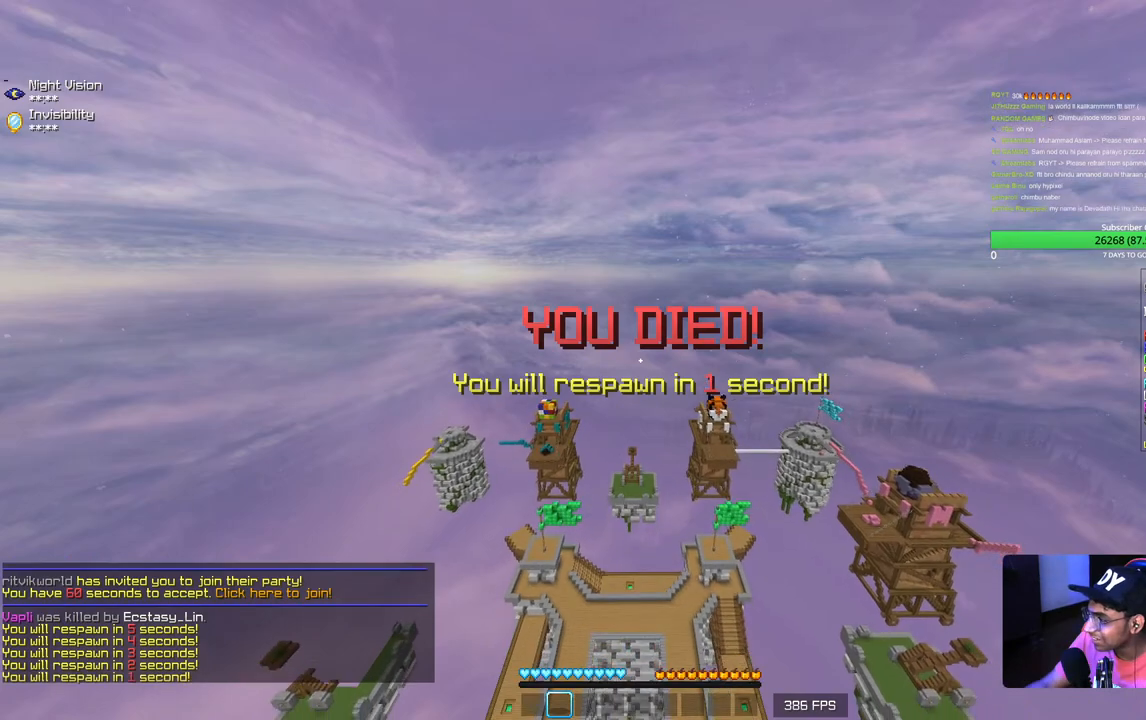
{"keys": ["s"], "mouse": [], "events": []}
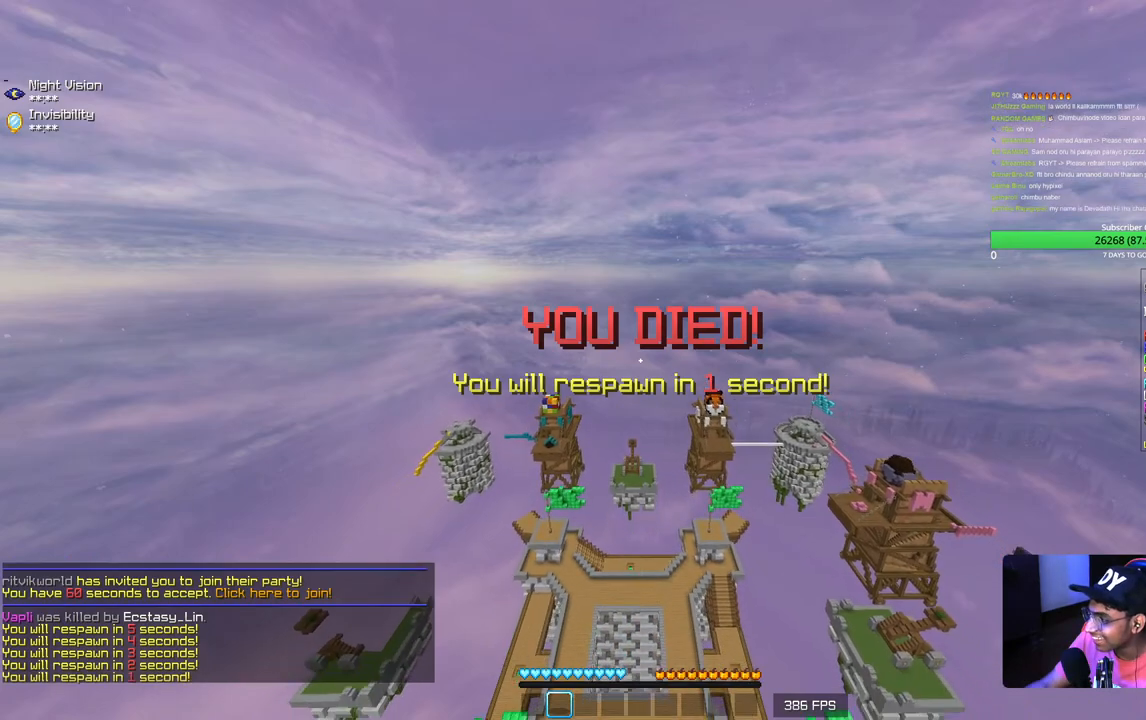
{"keys": ["s"], "mouse": [], "events": []}
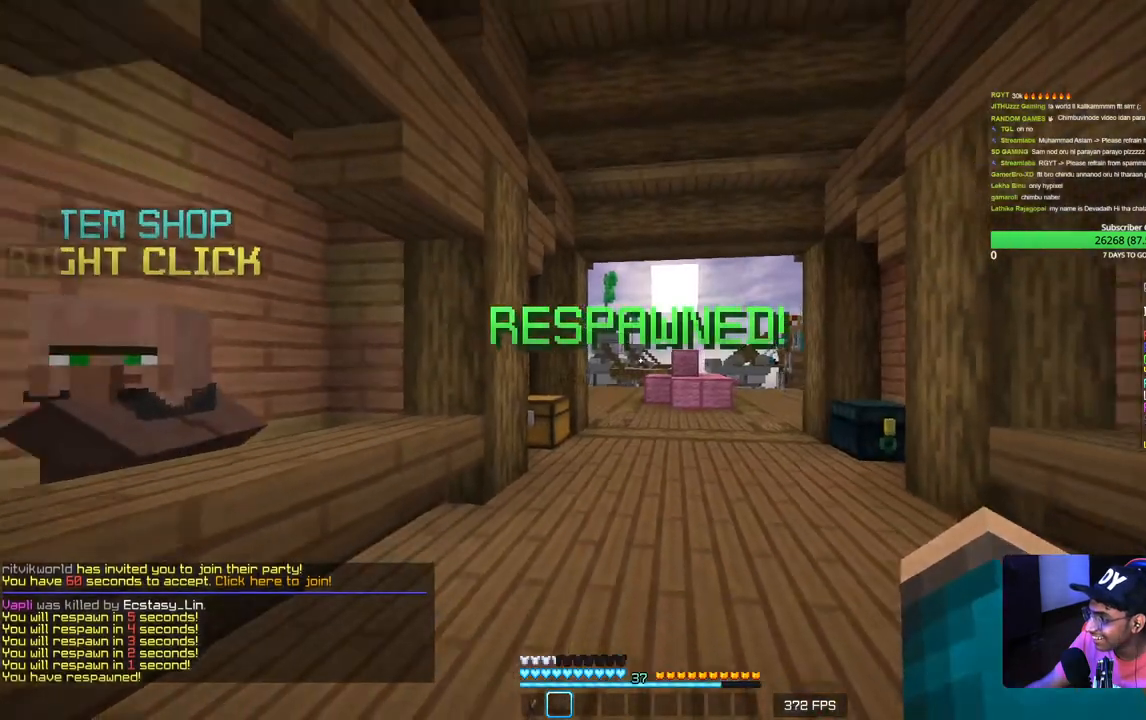
{"keys": ["s"], "mouse": [], "events": []}
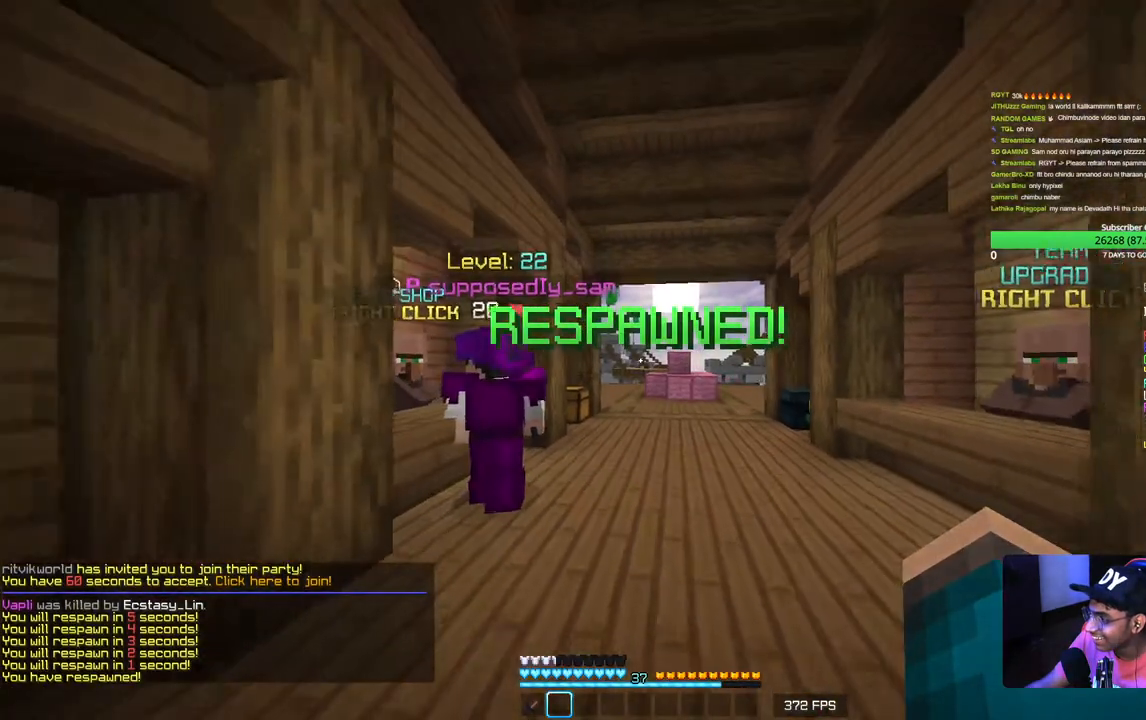
{"keys": ["s"], "mouse": [], "events": []}
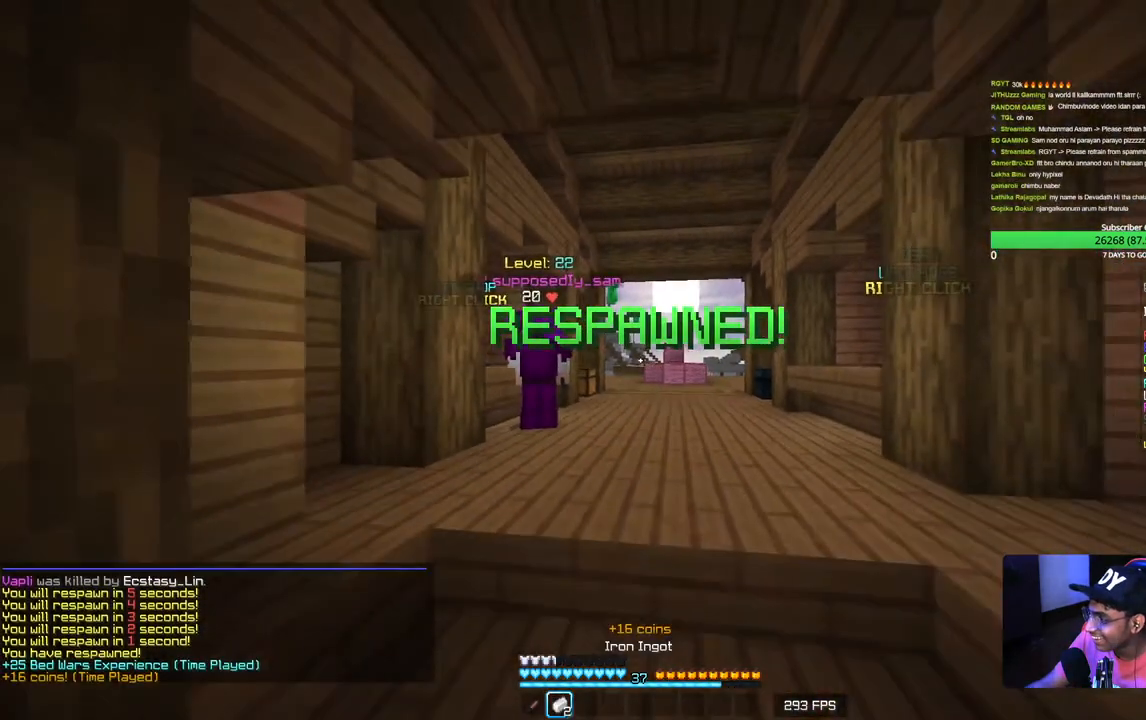
{"keys": [], "mouse": [], "events": [[400, "s", "up"]]}
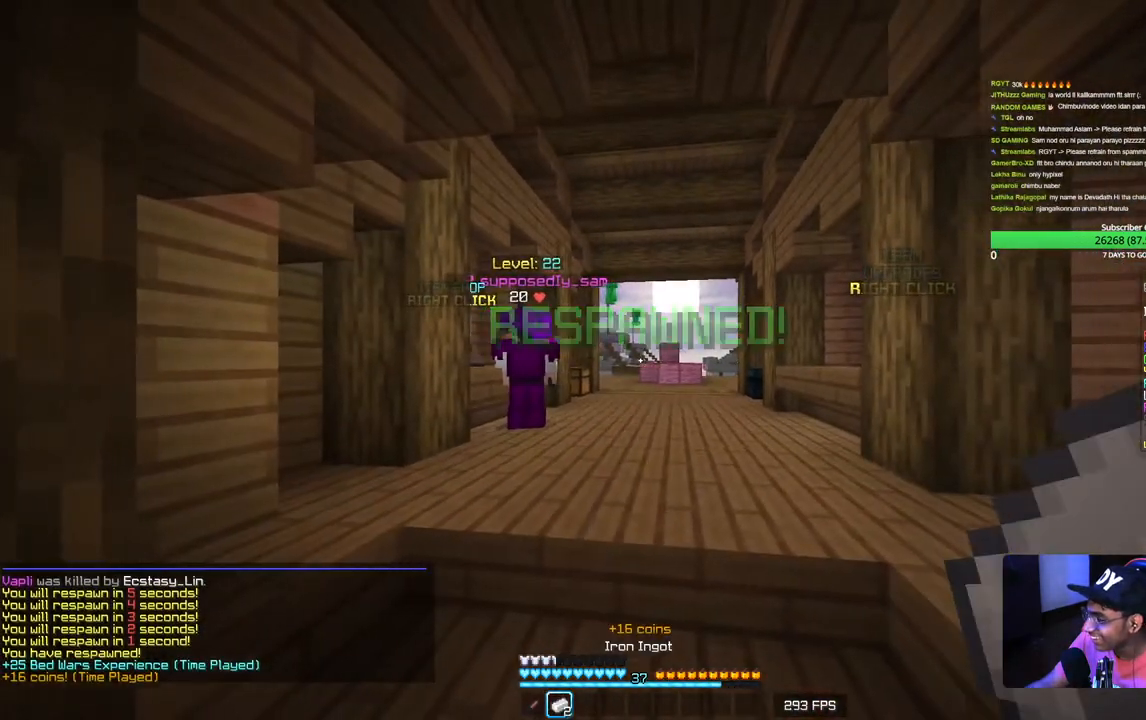
{"keys": ["a", "s"], "mouse": ["left"], "events": [[17, "w", "down"], [50, "mouse_left", "down"], [200, "mouse_left", "up"], [267, "mouse_left", "down"], [333, "w", "up"], [383, "a", "down"], [400, "mouse_left", "up"], [450, "mouse_left", "down"], [450, "s", "down"]]}
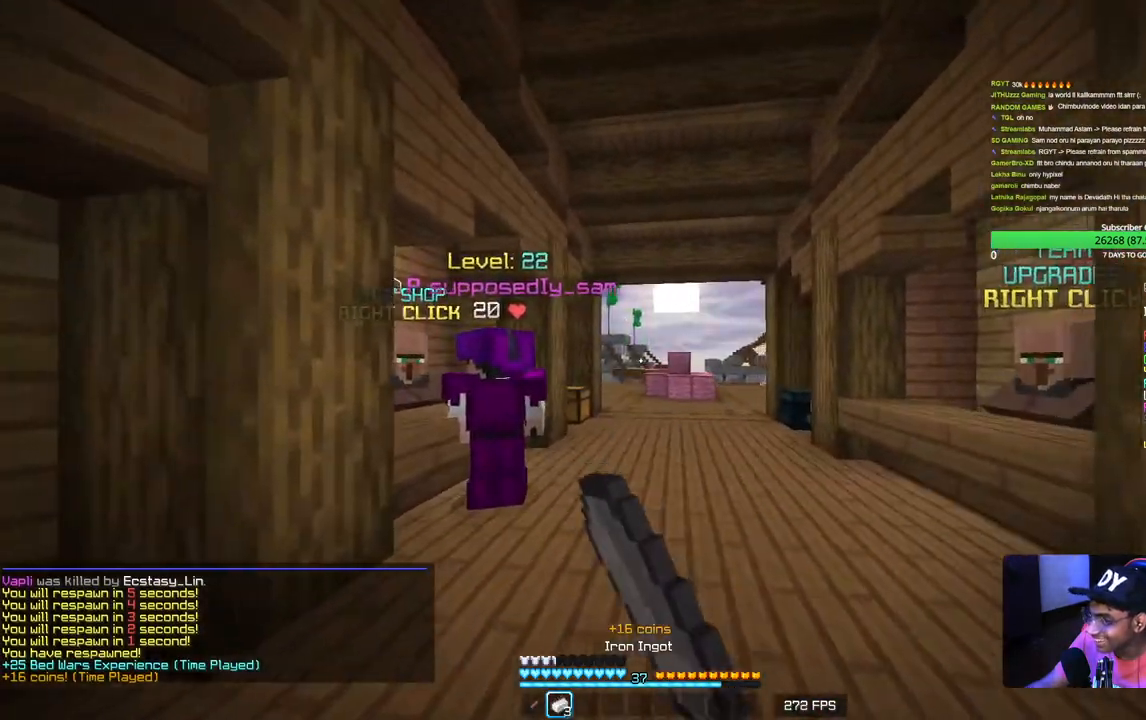
{"keys": ["a", "d", "w"], "mouse": ["left"], "events": [[50, "a", "up"], [133, "d", "down"], [250, "s", "up"], [400, "w", "down"], [483, "a", "down"]]}
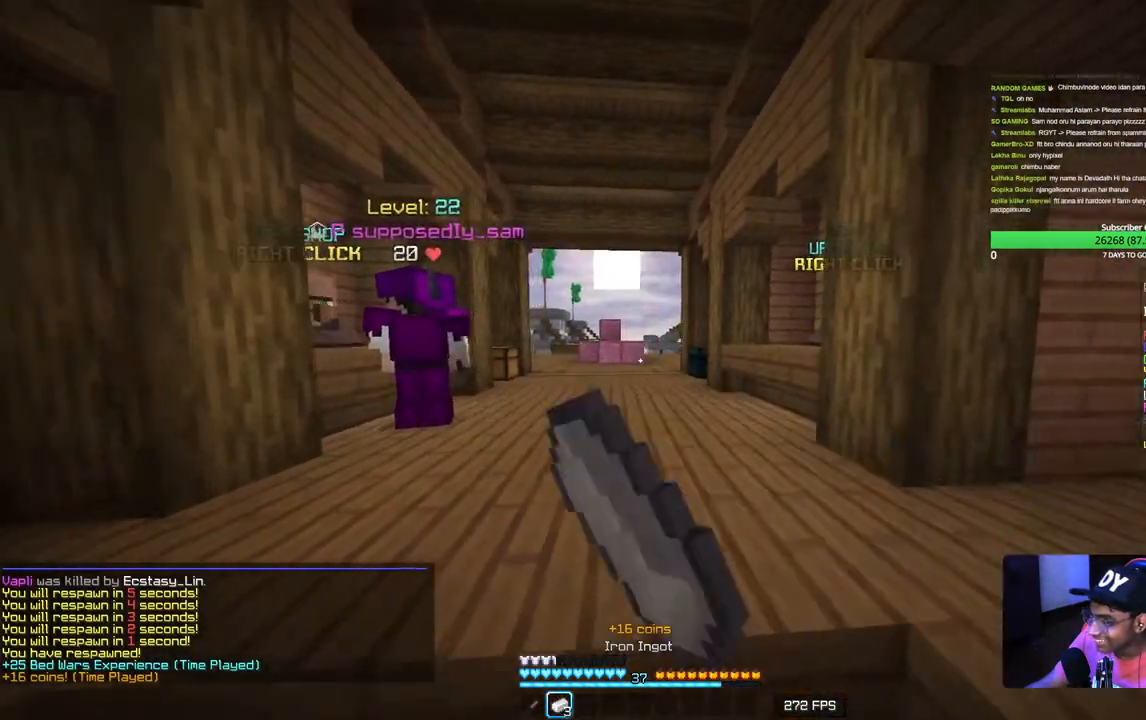
{"keys": ["s"], "mouse": ["left"], "events": [[33, "d", "up"], [150, "mouse_left", "up"], [167, "w", "up"], [200, "a", "up"], [217, "mouse_left", "down"], [300, "s", "down"], [333, "mouse_left", "up"], [400, "mouse_left", "down"]]}
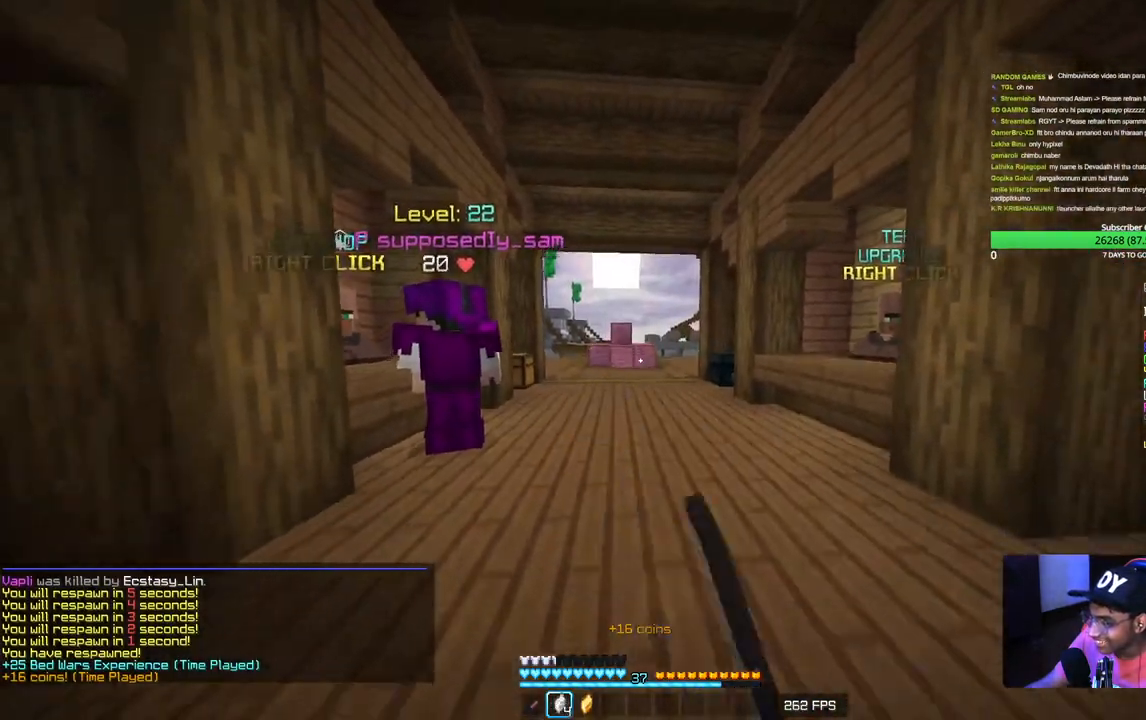
{"keys": [], "mouse": [], "events": [[17, "d", "down"], [33, "mouse_left", "up"], [217, "a", "down"], [217, "d", "up"], [300, "s", "up"], [500, "a", "up"]]}